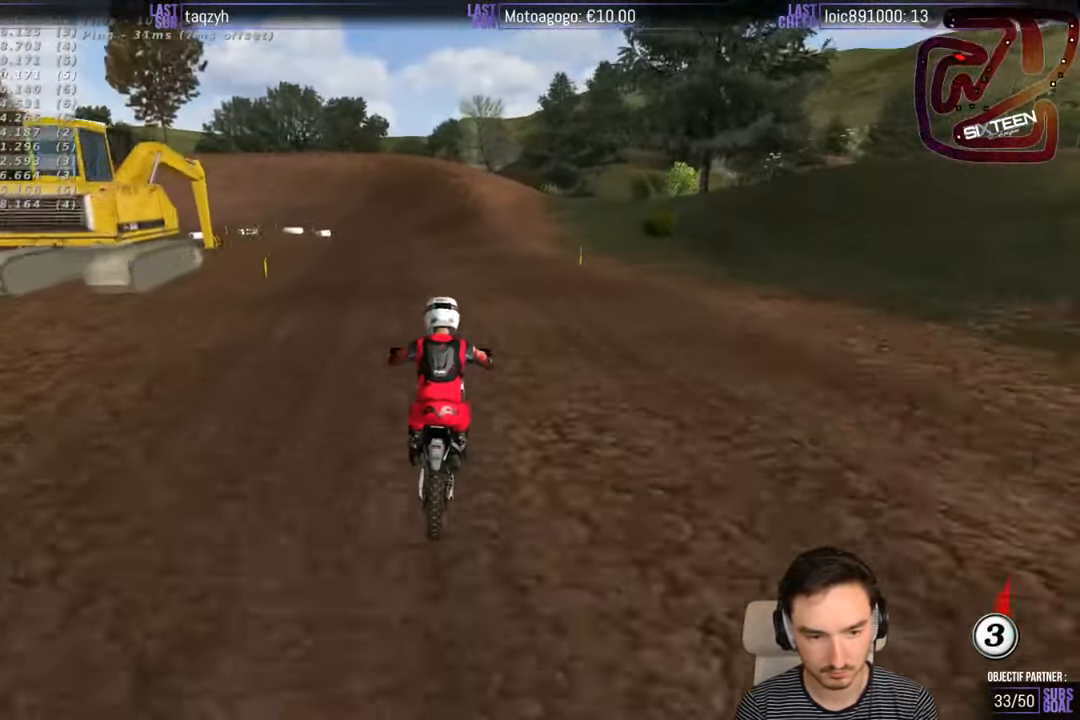
Gameplay with a controller (Xbox layout); each line is a JSON object with the inputs held at the frame after it. "events" lists button and stick changes between this image and that frame as [ms after this image, input, new state], when the widget could be followed in between. Not read: L1 L3 R3.
{"buttons": ["R2"], "left_stick": "center", "right_stick": "center", "events": [[484, "left_stick", "center"]]}
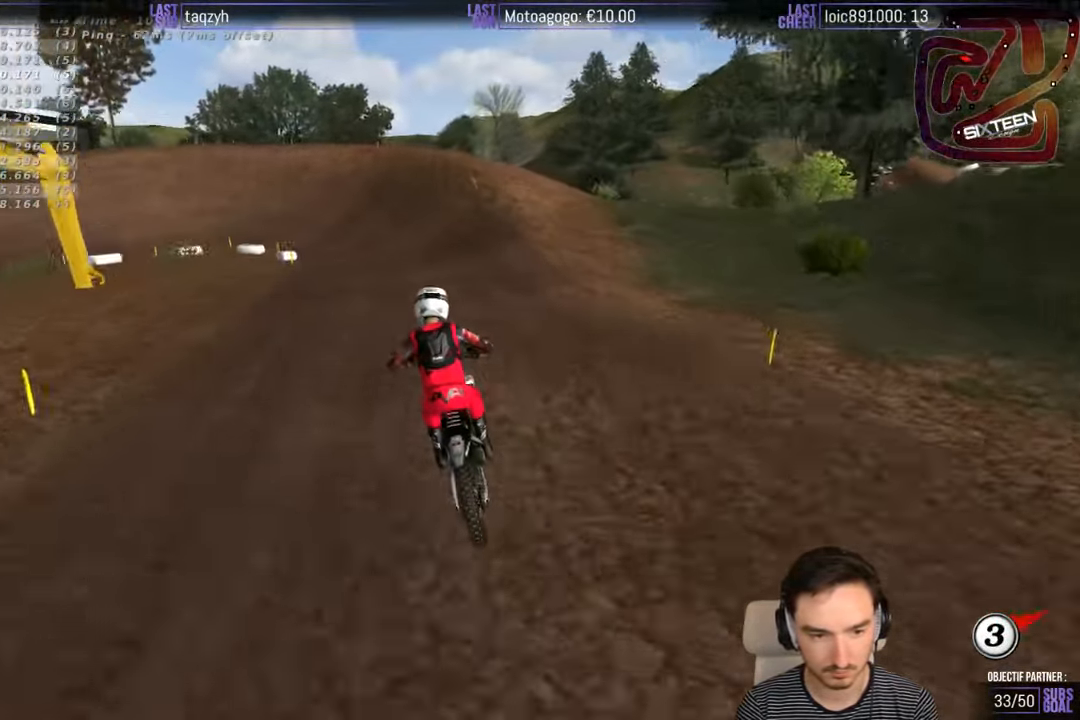
{"buttons": [], "left_stick": "down-left", "right_stick": "center", "events": [[84, "R2", "up"], [150, "left_stick", "down-left"], [317, "R2", "down"], [384, "R2", "up"]]}
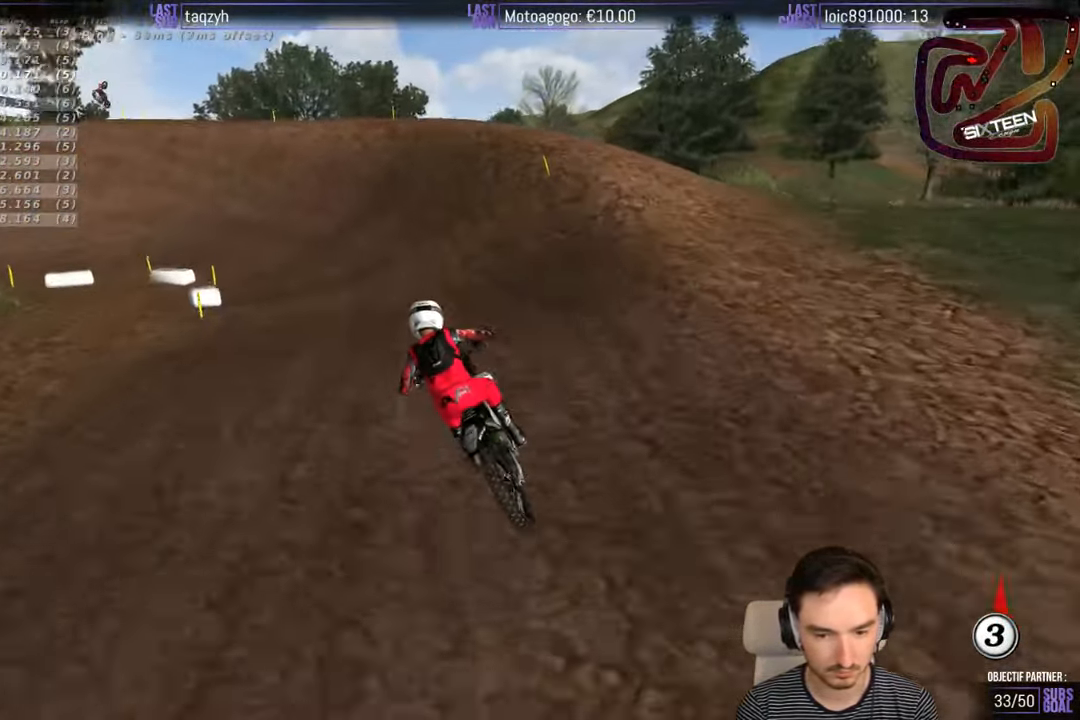
{"buttons": [], "left_stick": "down-left", "right_stick": "center", "events": []}
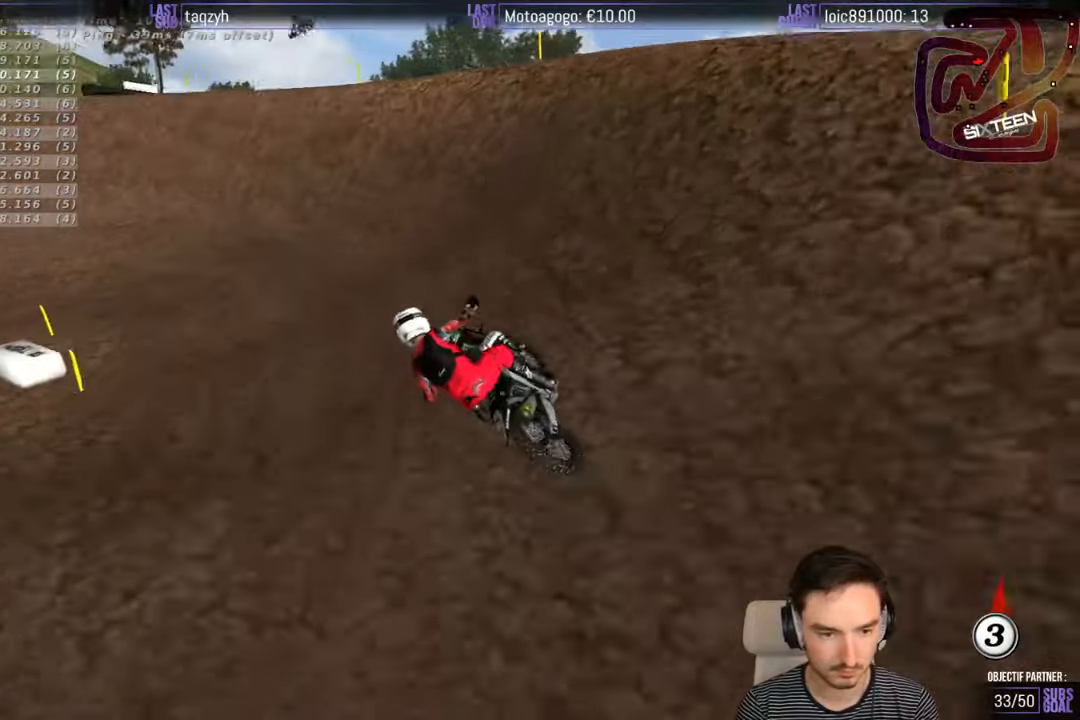
{"buttons": [], "left_stick": "down-left", "right_stick": "center", "events": [[200, "R1", "down"], [216, "R1", "up"]]}
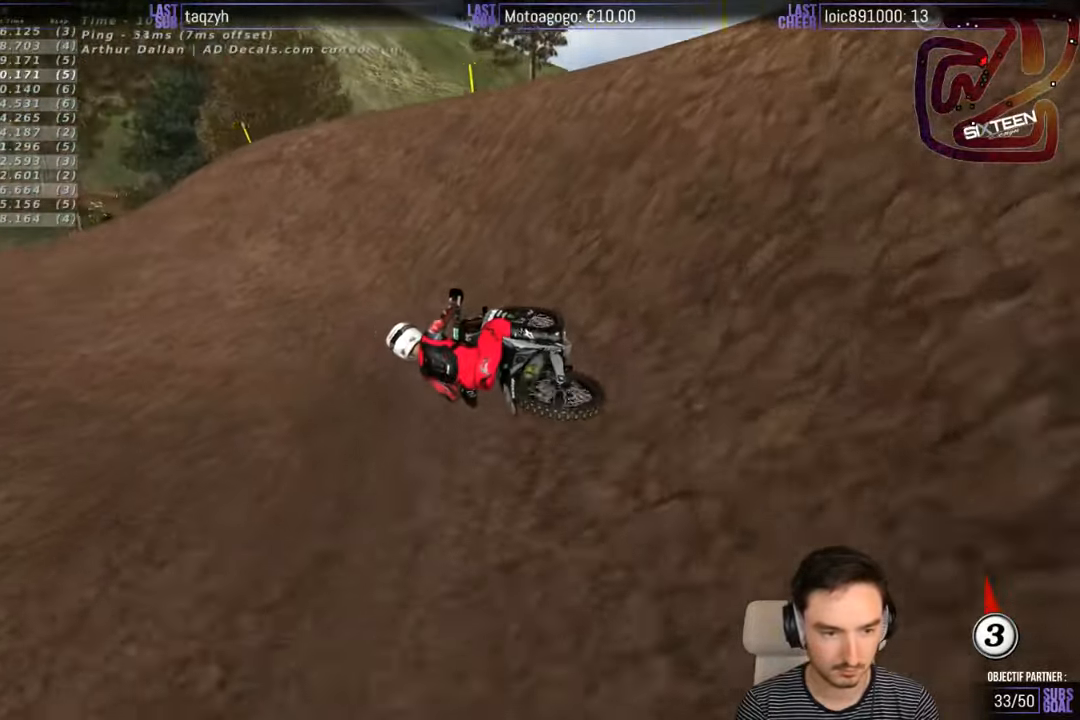
{"buttons": ["R2"], "left_stick": "right", "right_stick": "center", "events": [[383, "R2", "down"], [383, "left_stick", "center"], [483, "left_stick", "right"]]}
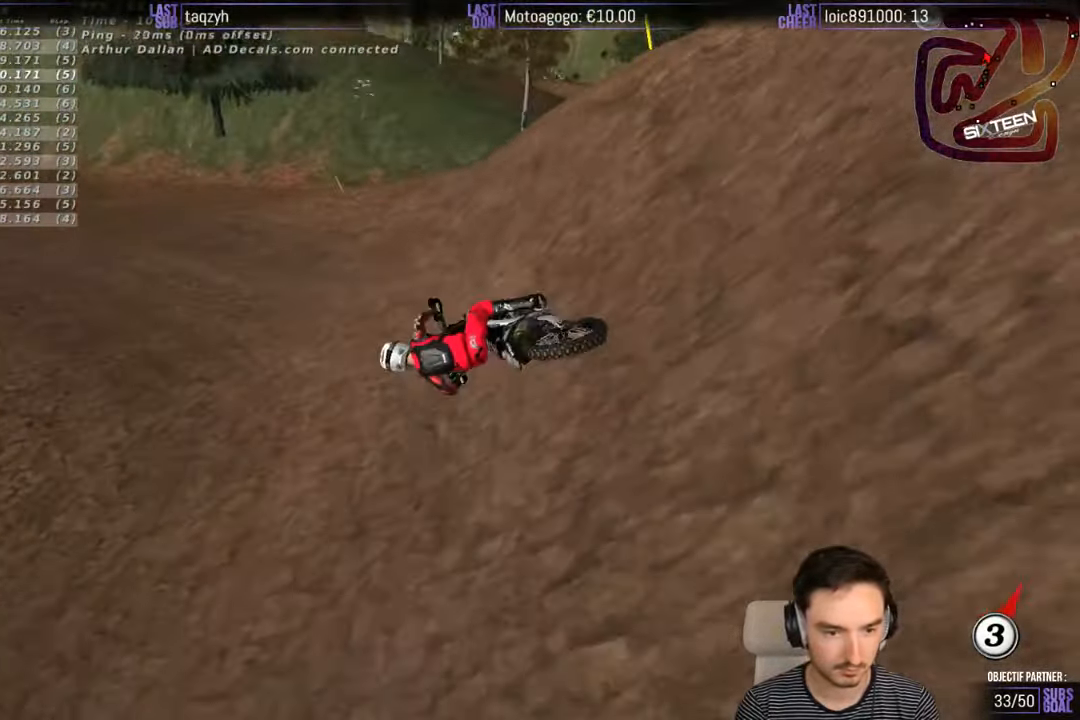
{"buttons": ["R2"], "left_stick": "right", "right_stick": "center", "events": [[250, "left_stick", "center"], [400, "left_stick", "right"]]}
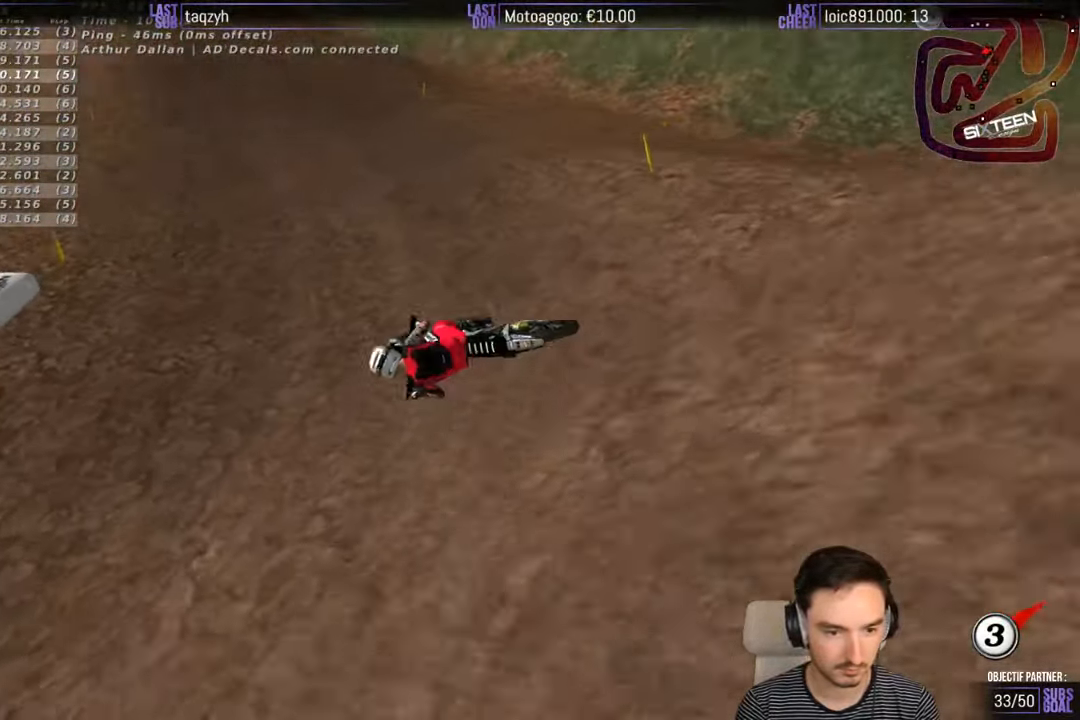
{"buttons": [], "left_stick": "right", "right_stick": "center", "events": [[183, "R2", "up"]]}
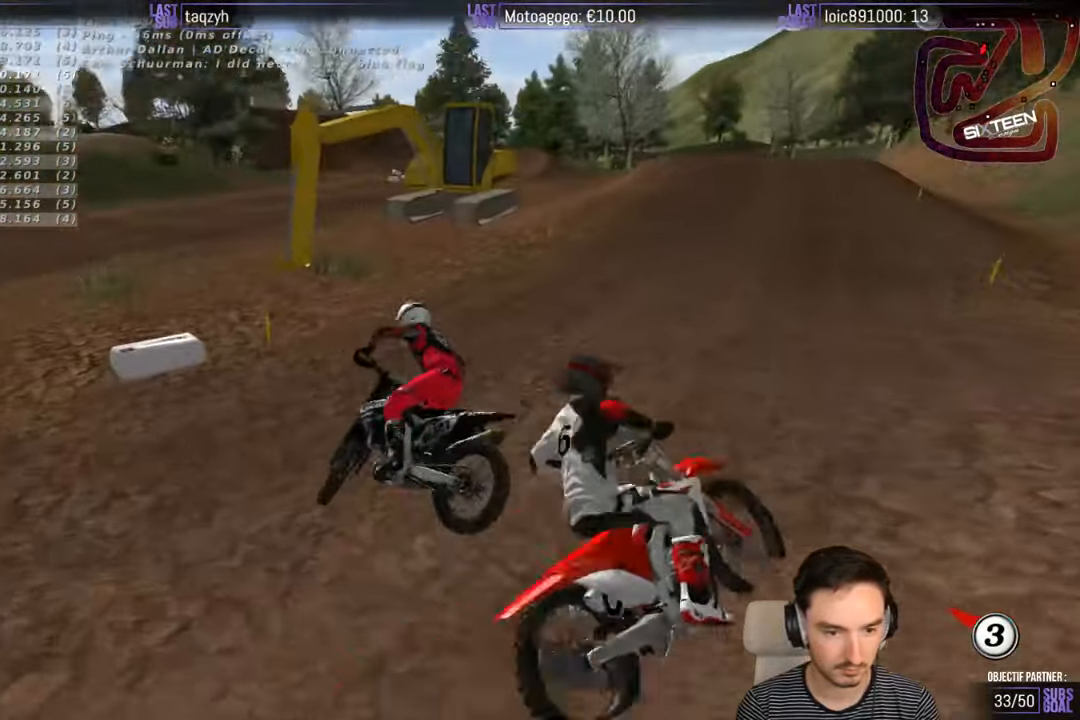
{"buttons": [], "left_stick": "left", "right_stick": "center", "events": [[83, "left_stick", "center"], [350, "left_stick", "left"]]}
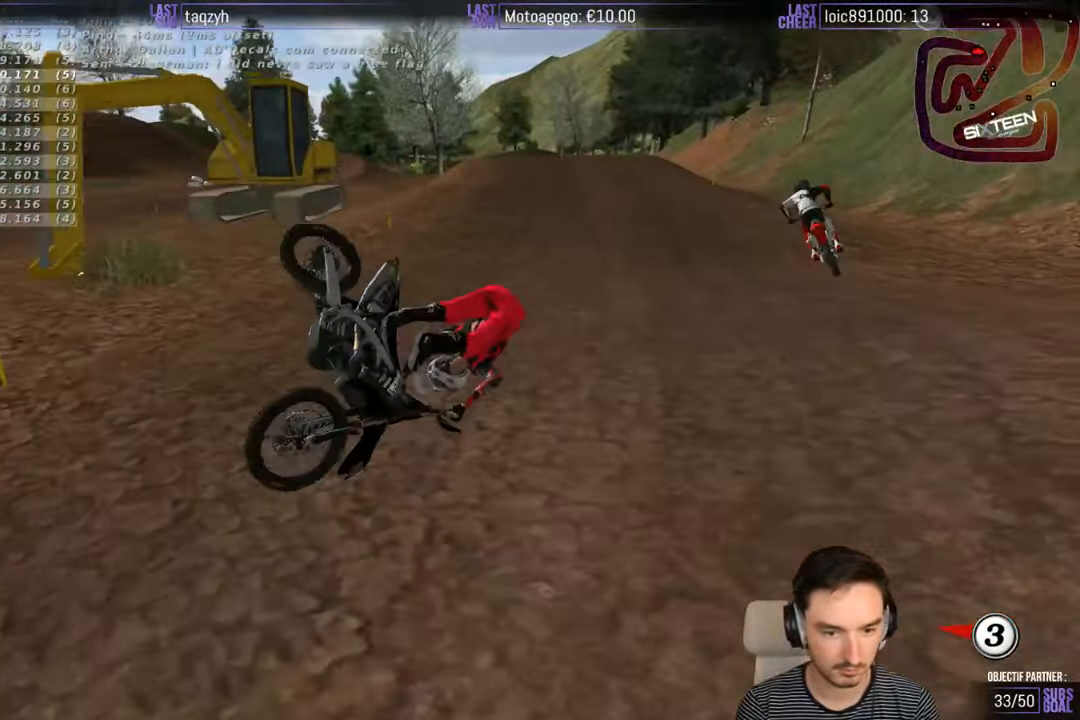
{"buttons": [], "left_stick": "center", "right_stick": "center", "events": [[83, "left_stick", "center"]]}
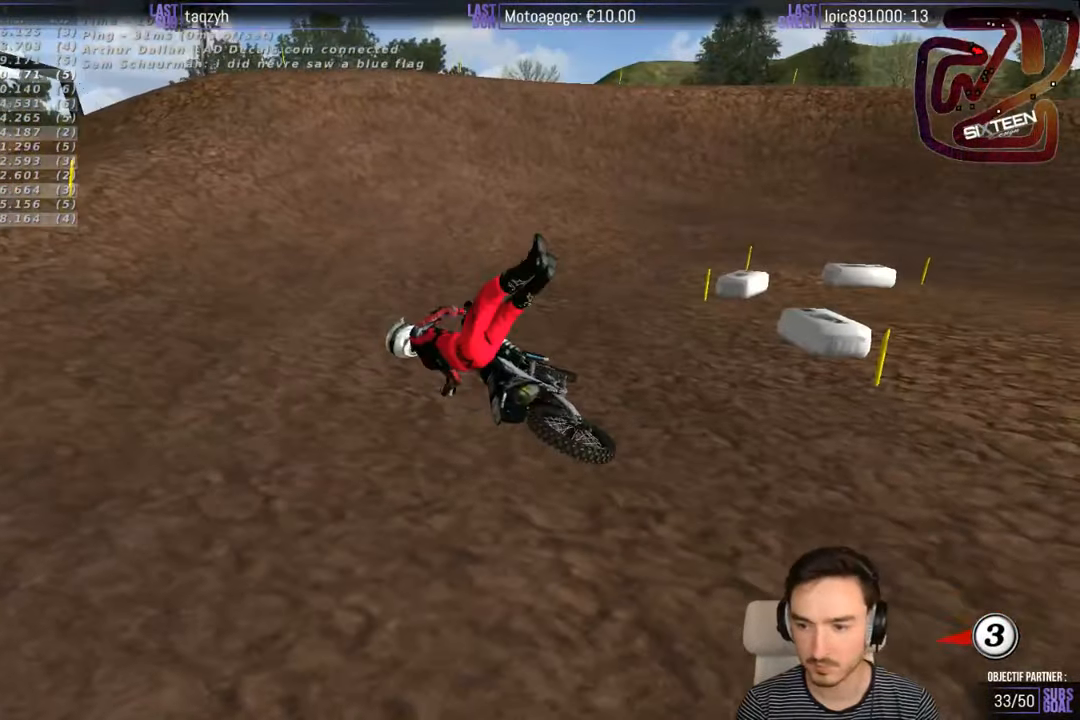
{"buttons": [], "left_stick": "center", "right_stick": "center", "events": []}
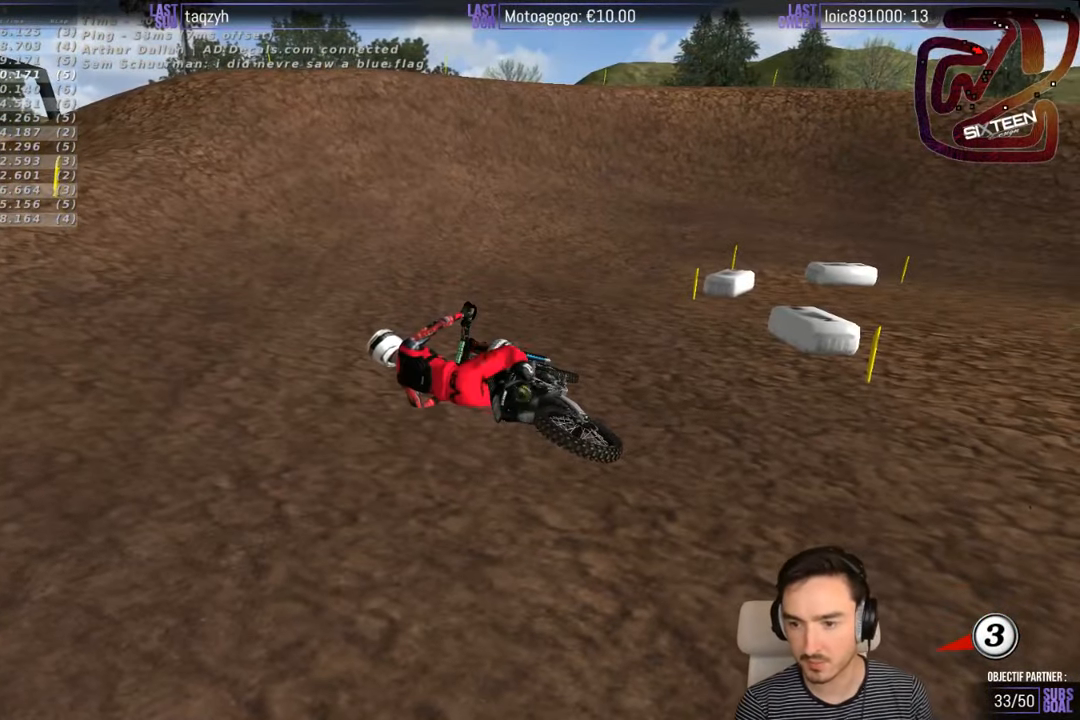
{"buttons": [], "left_stick": "center", "right_stick": "center", "events": []}
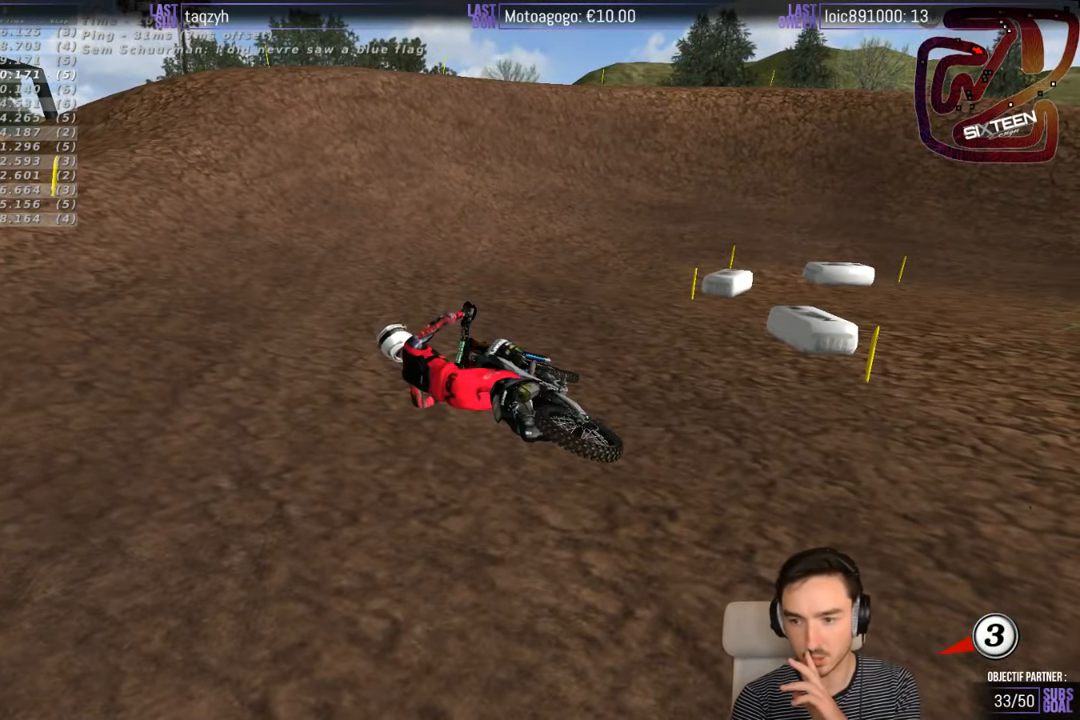
{"buttons": [], "left_stick": "center", "right_stick": "center", "events": []}
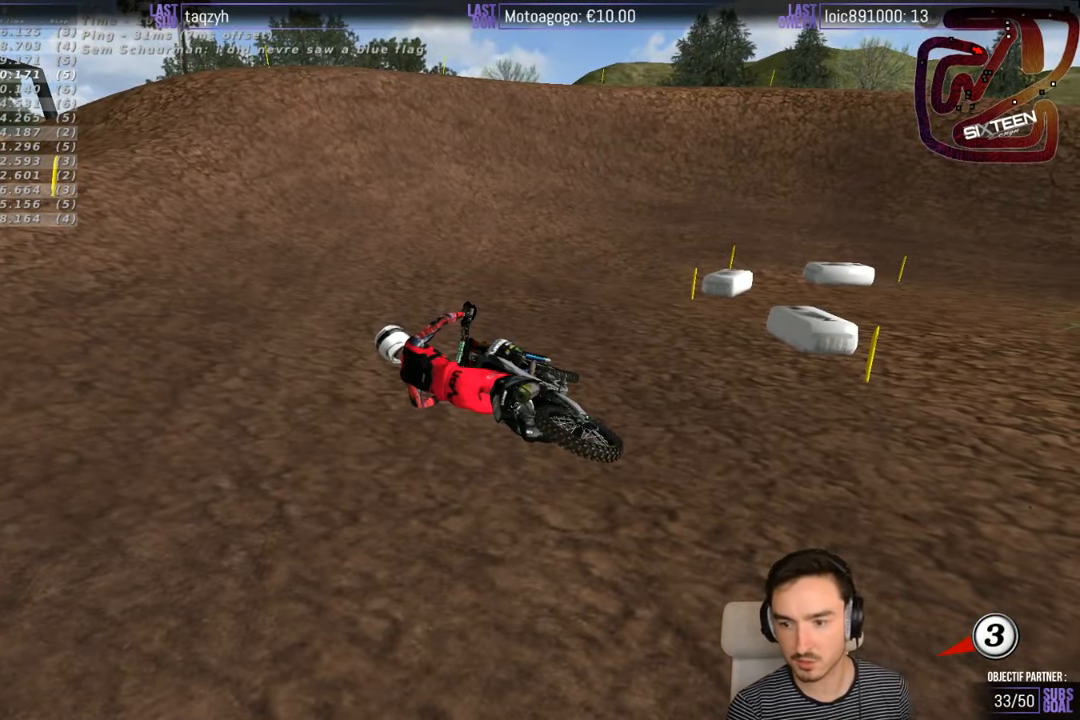
{"buttons": [], "left_stick": "center", "right_stick": "center", "events": []}
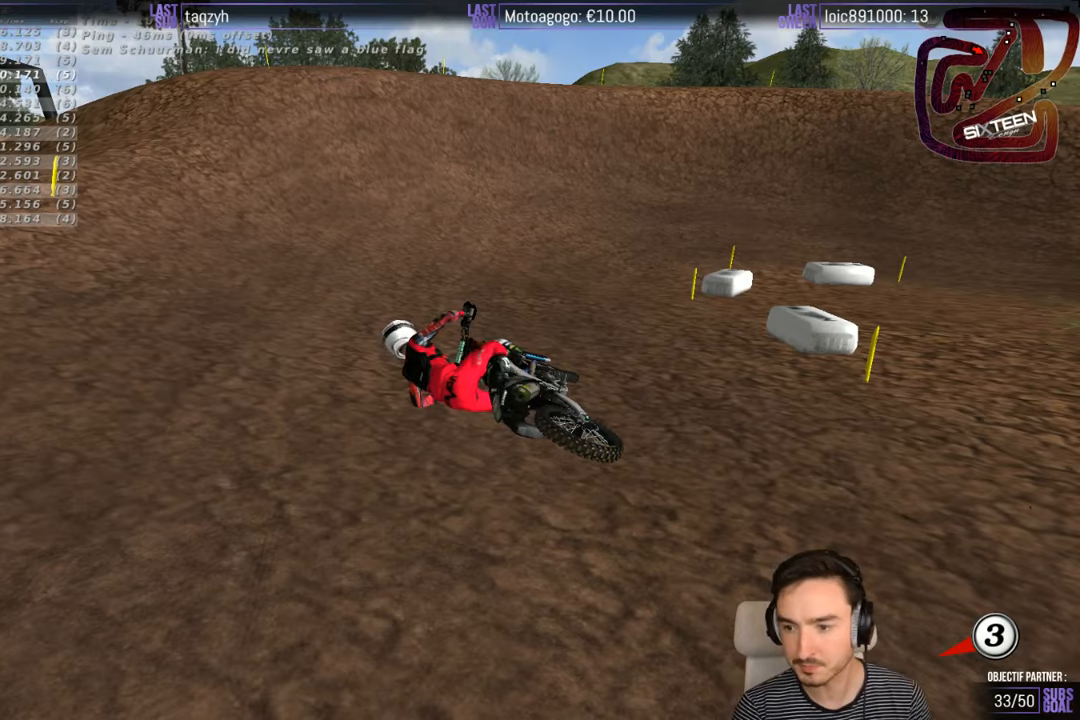
{"buttons": ["X"], "left_stick": "right", "right_stick": "center", "events": [[417, "left_stick", "right"], [450, "X", "down"]]}
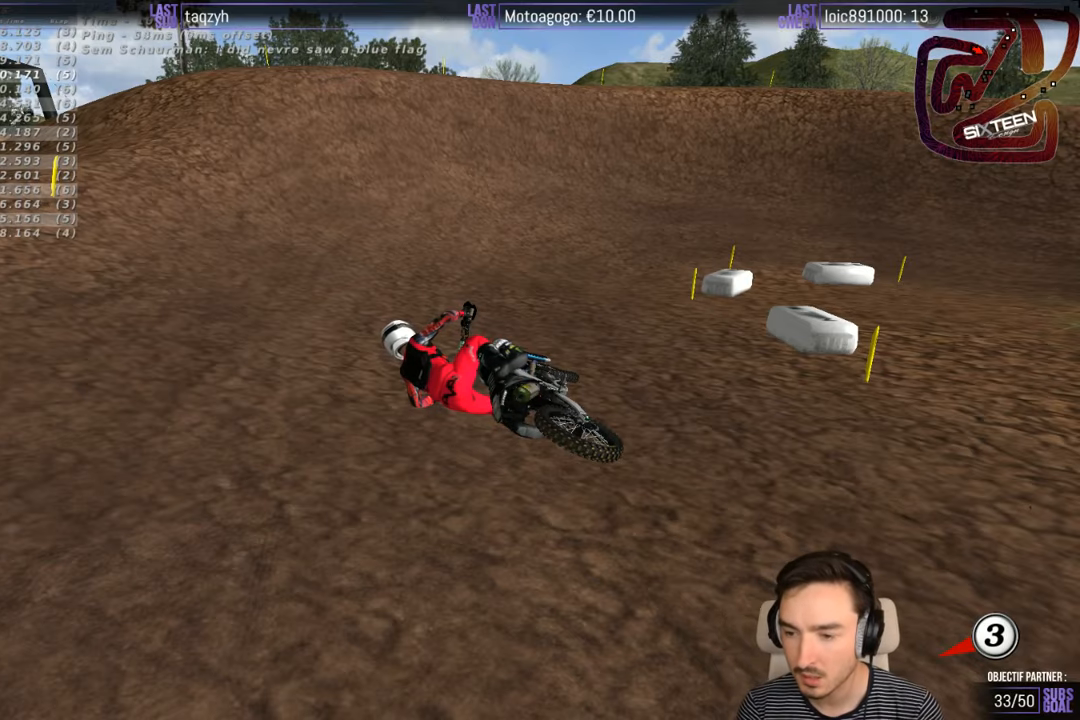
{"buttons": ["X", "Y"], "left_stick": "right", "right_stick": "center", "events": [[167, "Y", "down"]]}
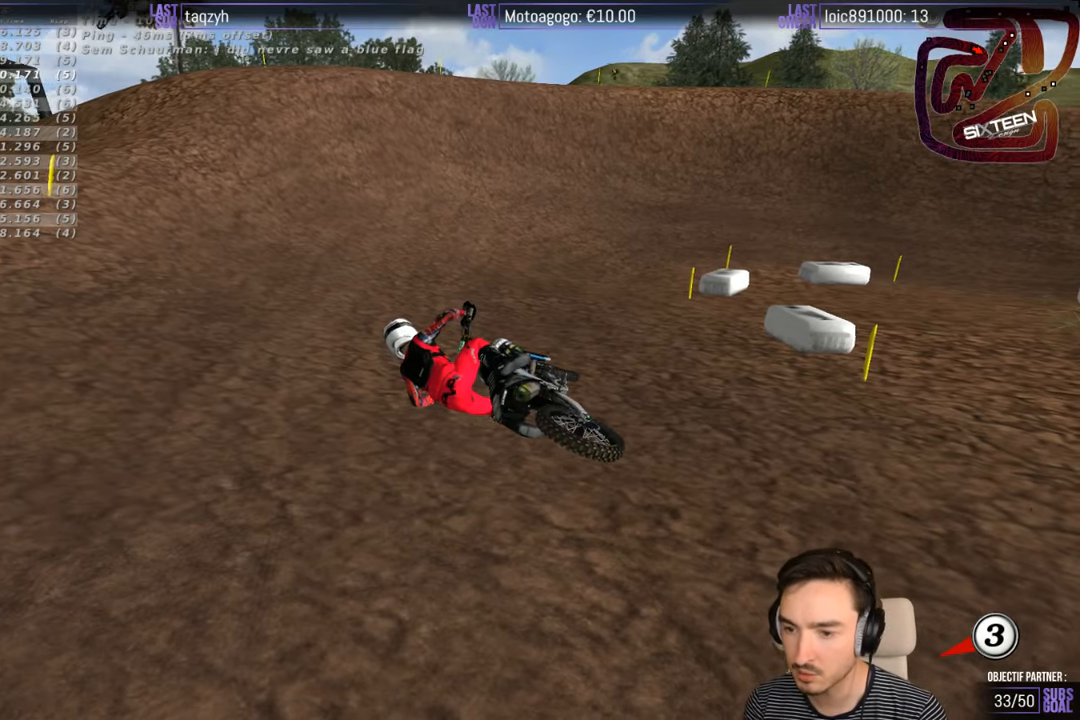
{"buttons": ["X", "Y"], "left_stick": "right", "right_stick": "center", "events": [[117, "X", "up"], [417, "X", "down"]]}
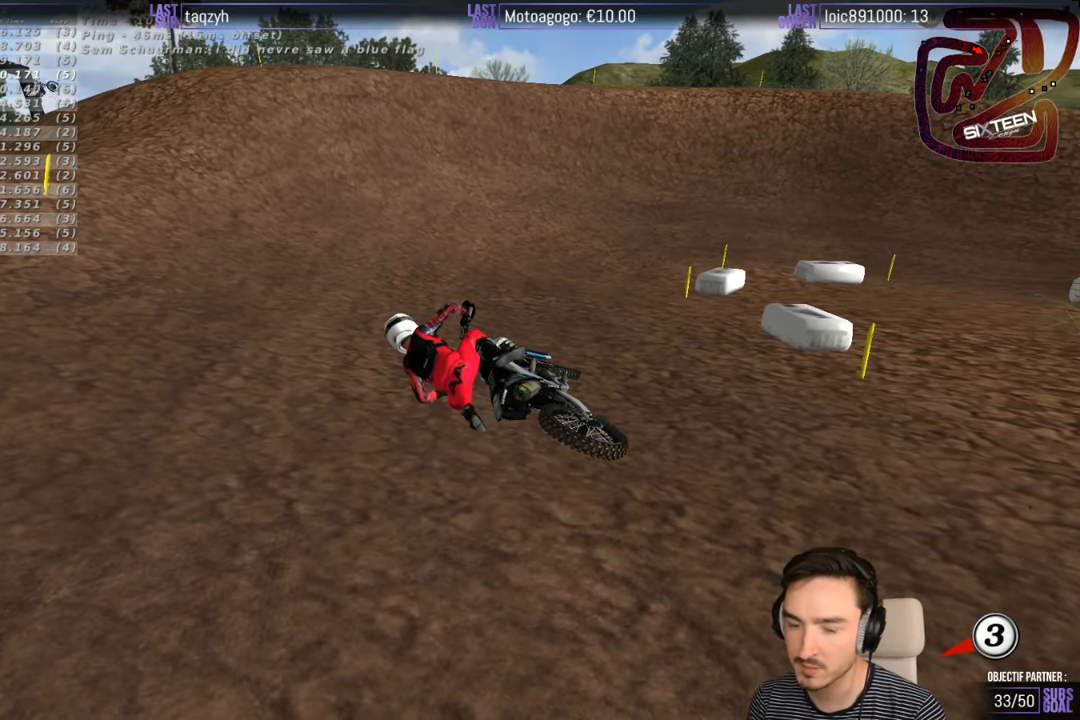
{"buttons": ["X", "Y"], "left_stick": "right", "right_stick": "center", "events": []}
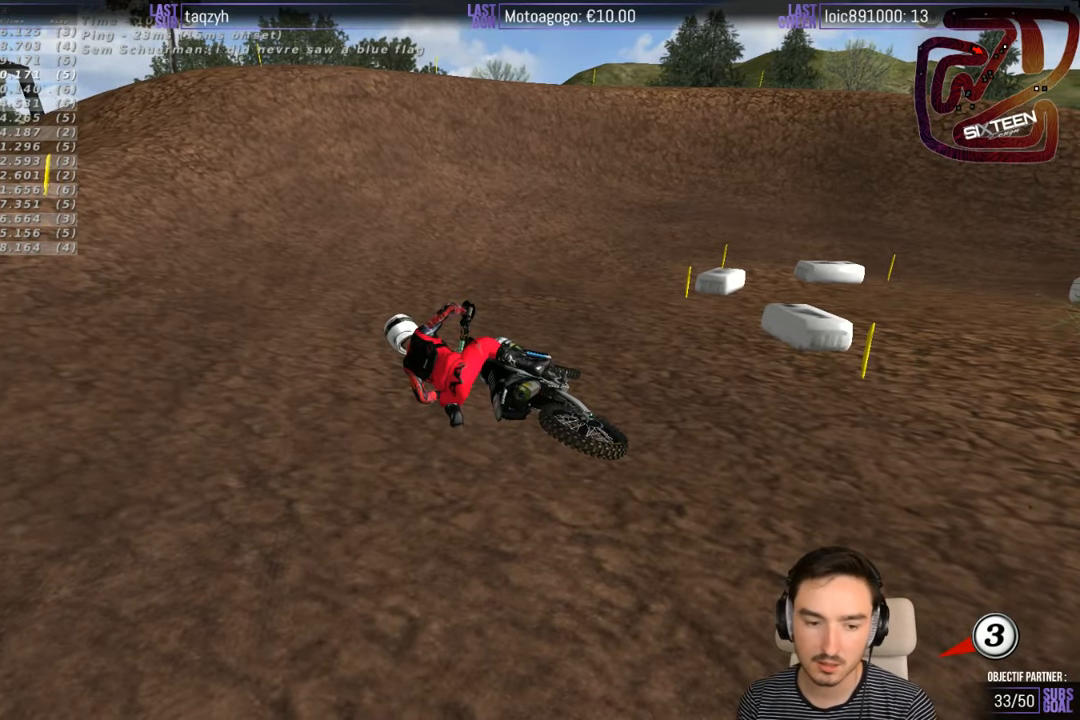
{"buttons": ["X", "Y"], "left_stick": "right", "right_stick": "center", "events": []}
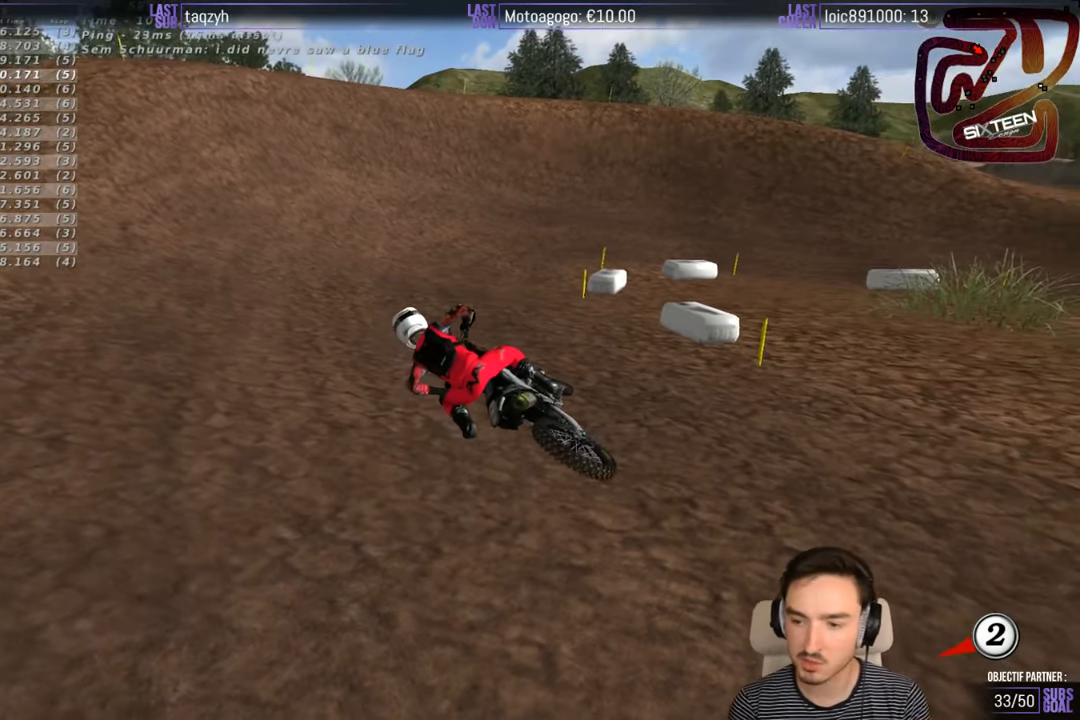
{"buttons": ["X", "Y"], "left_stick": "right", "right_stick": "center", "events": [[217, "X", "up"], [317, "X", "down"]]}
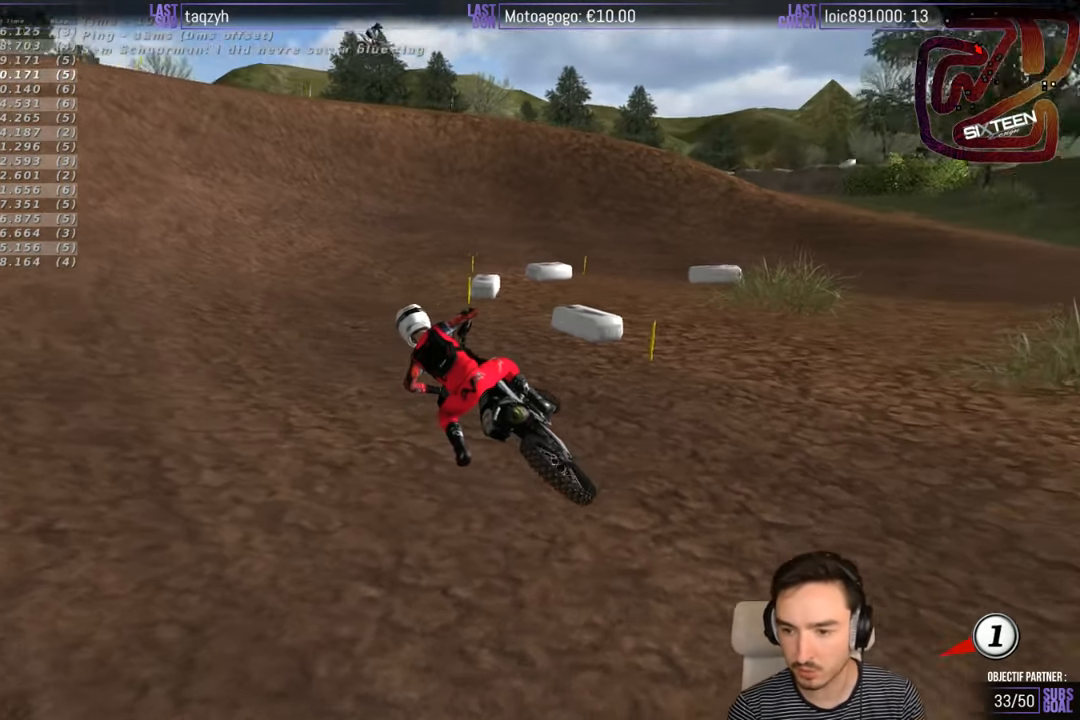
{"buttons": ["X", "Y"], "left_stick": "right", "right_stick": "center", "events": []}
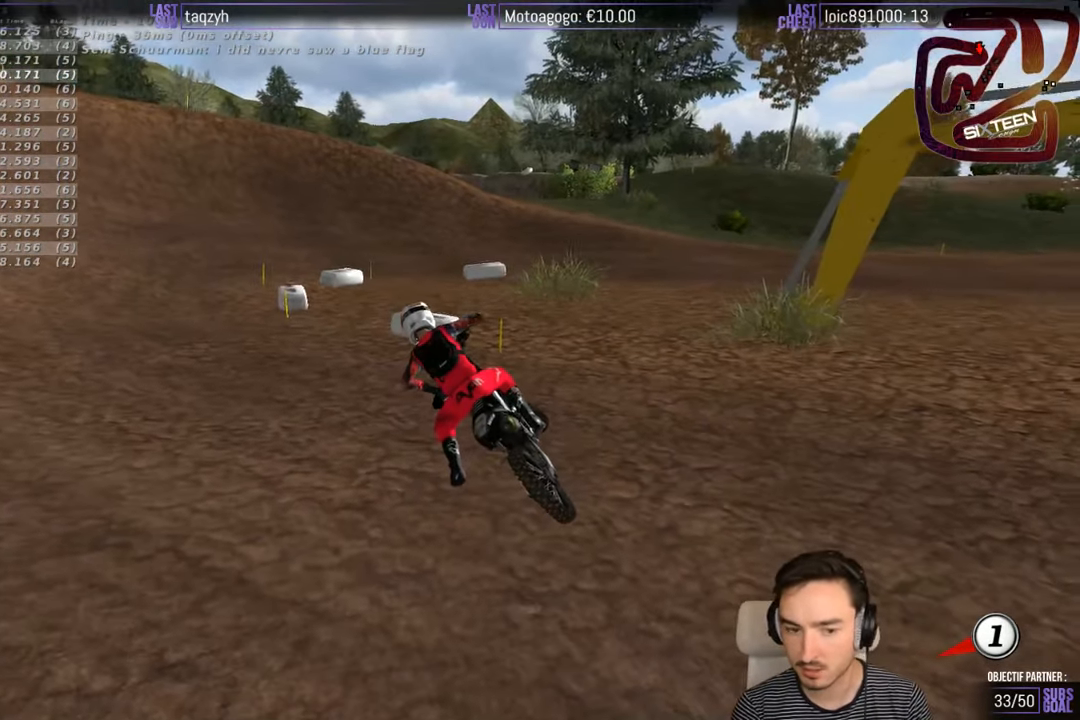
{"buttons": ["X", "Y"], "left_stick": "right", "right_stick": "center", "events": []}
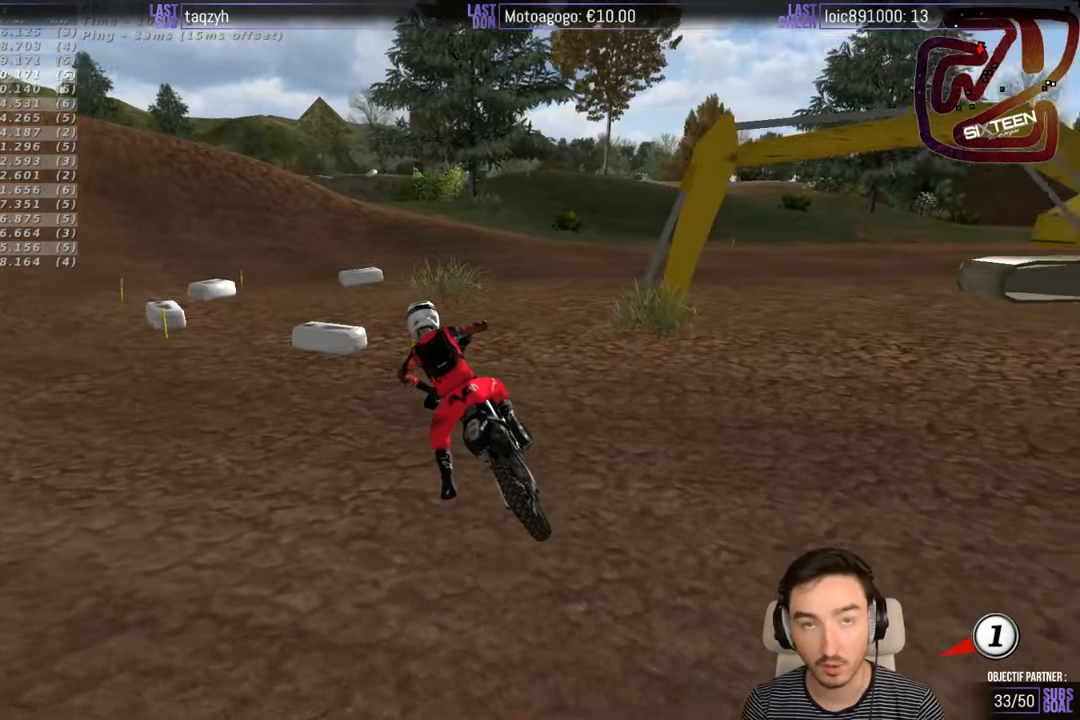
{"buttons": ["X", "Y"], "left_stick": "right", "right_stick": "center", "events": [[83, "X", "up"], [250, "X", "down"]]}
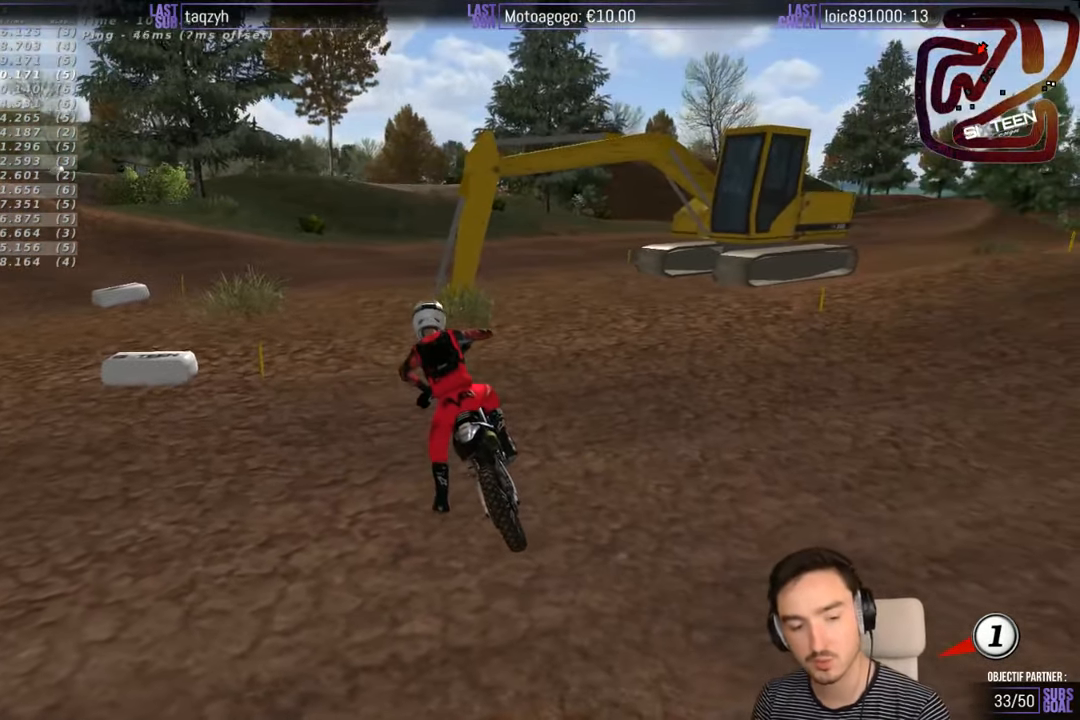
{"buttons": ["X", "Y"], "left_stick": "right", "right_stick": "center", "events": [[250, "X", "up"], [450, "X", "down"]]}
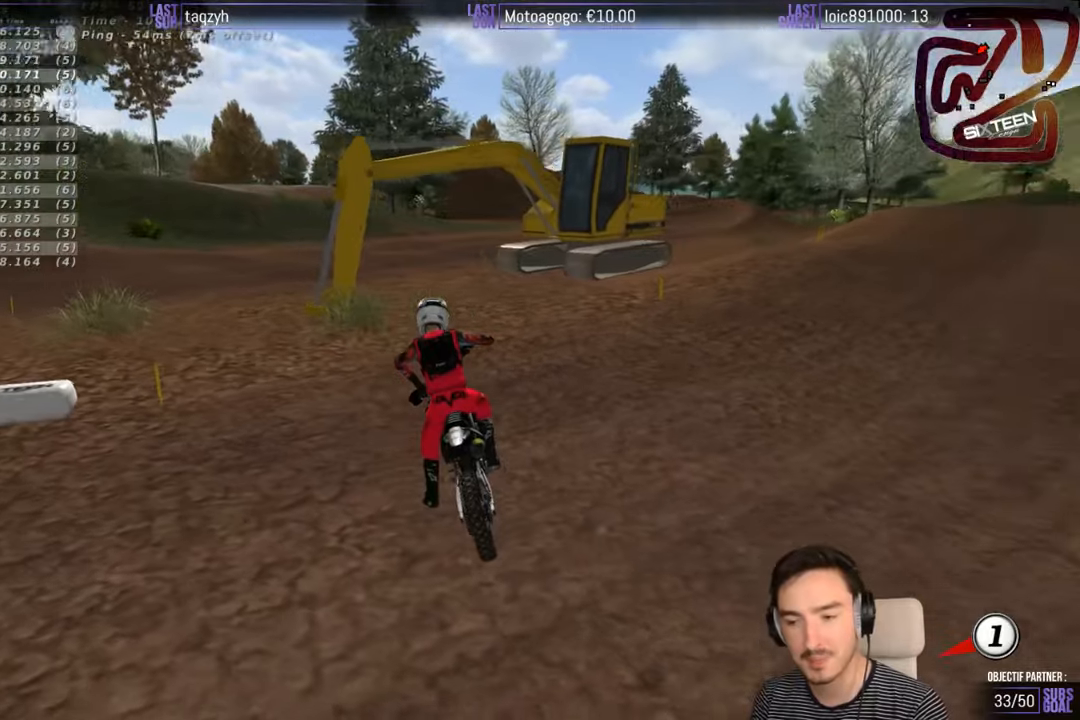
{"buttons": ["X", "Y", "R2"], "left_stick": "up-right", "right_stick": "center", "events": [[284, "R2", "down"], [284, "left_stick", "up-right"]]}
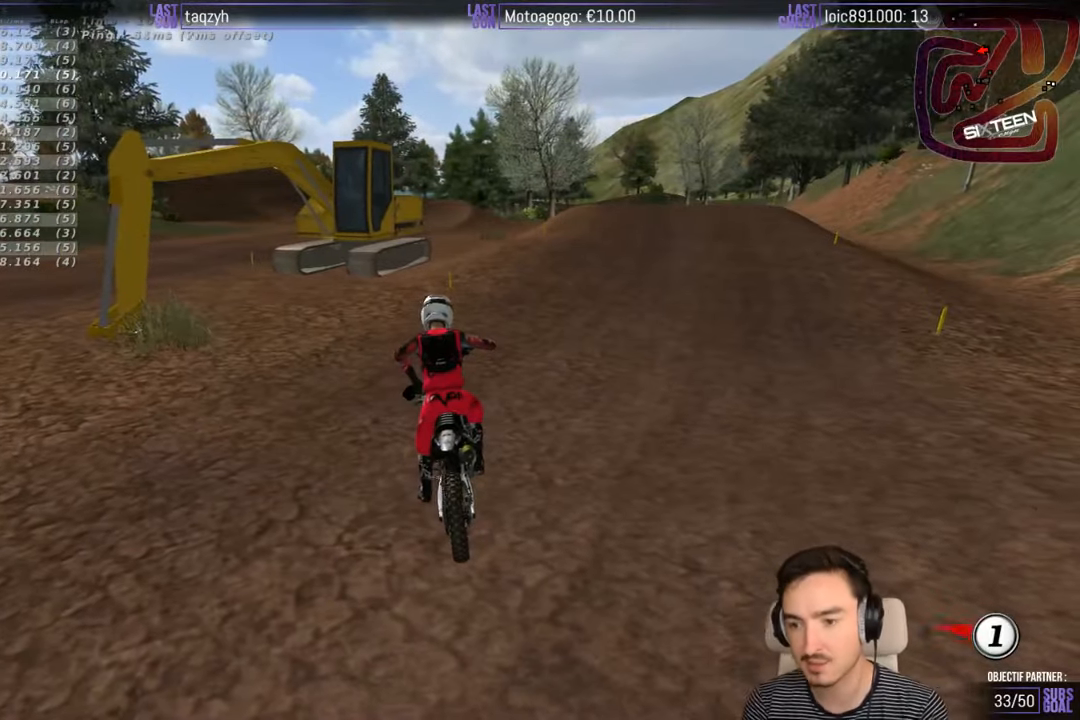
{"buttons": ["R2"], "left_stick": "up", "right_stick": "center", "events": [[100, "left_stick", "up"], [400, "X", "up"], [400, "Y", "up"]]}
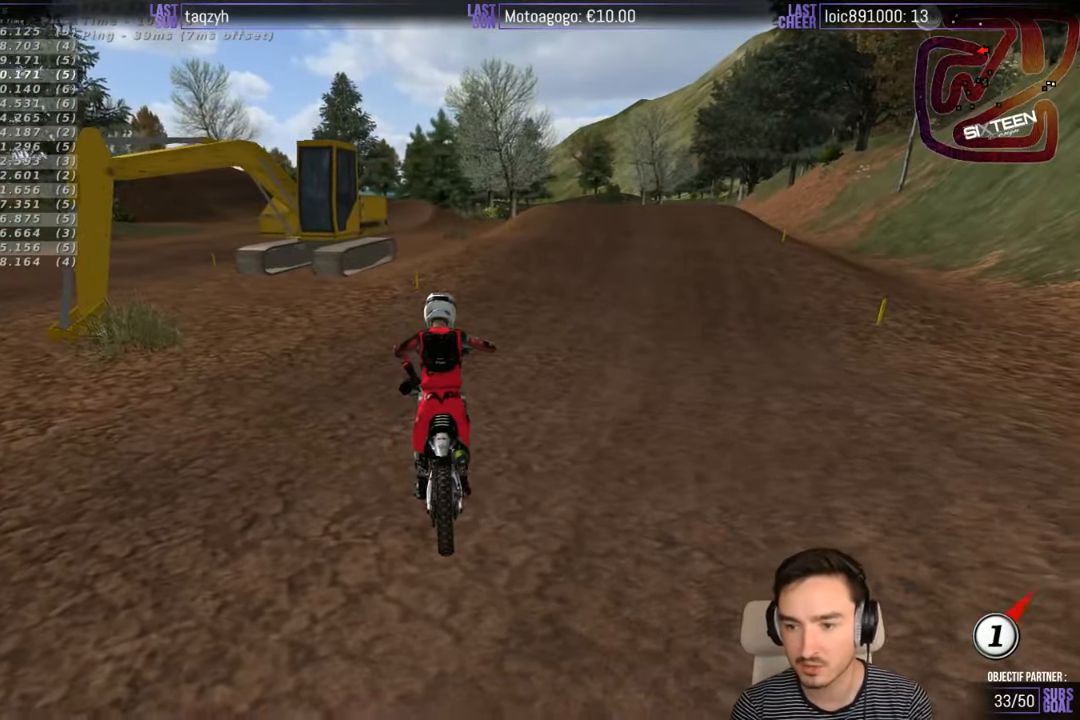
{"buttons": ["R2"], "left_stick": "up", "right_stick": "center", "events": []}
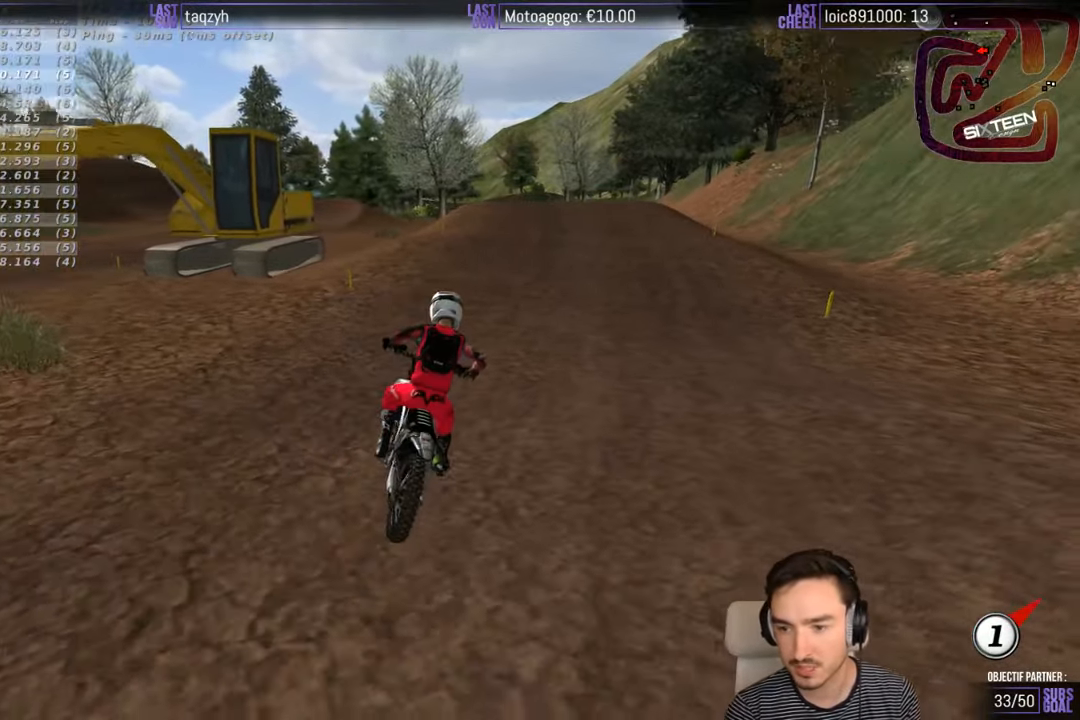
{"buttons": ["R2"], "left_stick": "up", "right_stick": "center", "events": []}
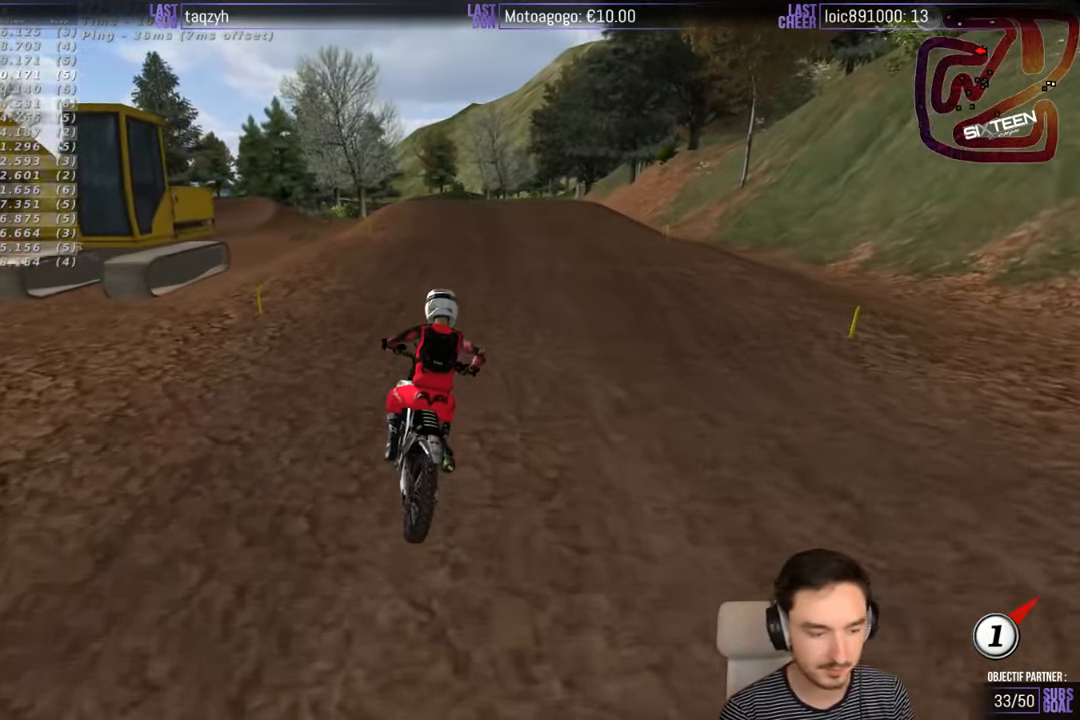
{"buttons": ["R2"], "left_stick": "up", "right_stick": "center", "events": []}
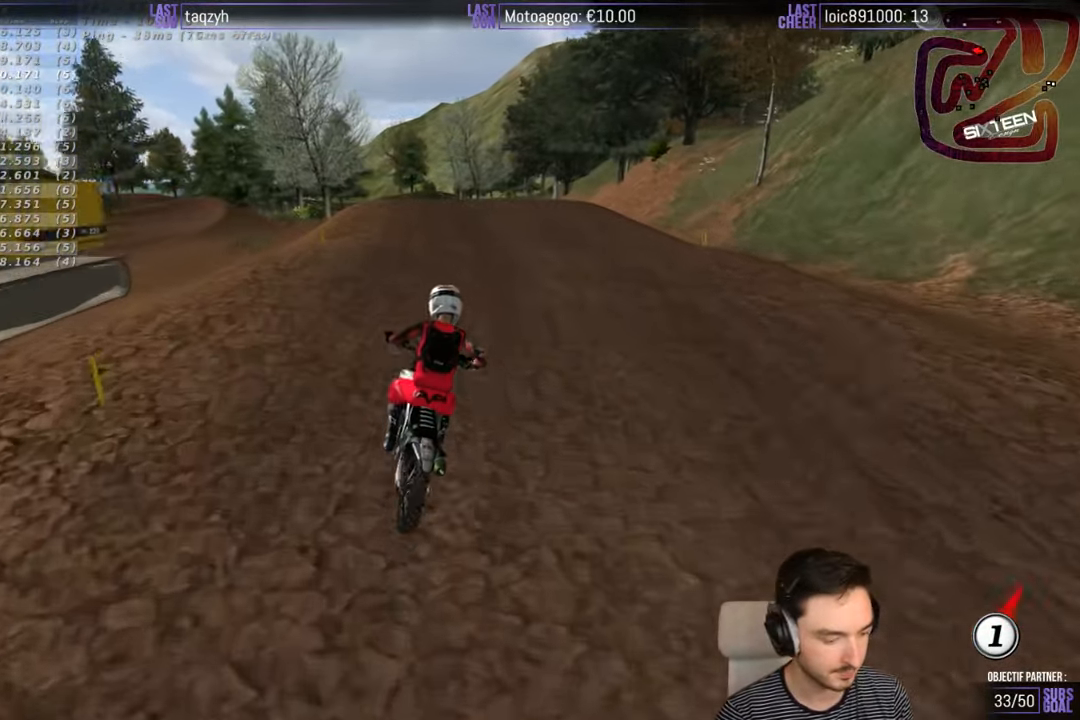
{"buttons": ["R2"], "left_stick": "up", "right_stick": "center", "events": [[217, "B", "down"], [234, "B", "up"]]}